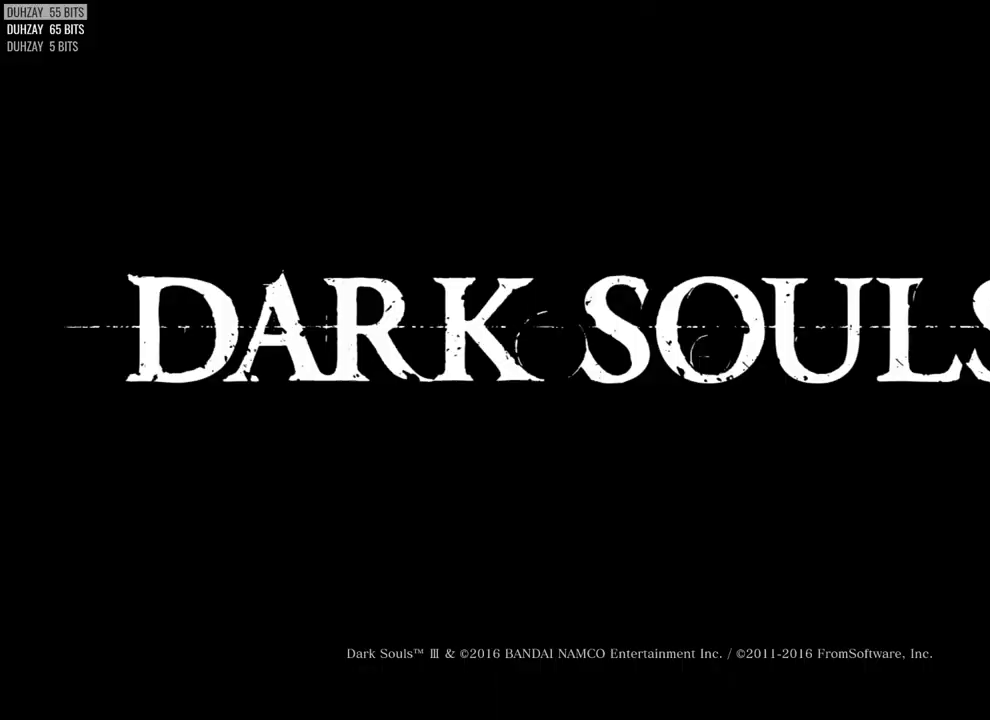
Gameplay with a controller (PlayStation layout); each line is a JSON object with the inputs held at the frame after it. "events" lists button and stick changes between this image and that frame as [ms after this image, input, new state], when the widget could be followed in between.
{"buttons": [], "left_stick": "center", "right_stick": "center", "events": [[83, "CROSS", "down"], [117, "CROSS", "up"], [233, "CROSS", "down"], [300, "CROSS", "up"], [383, "CROSS", "down"], [433, "CROSS", "up"]]}
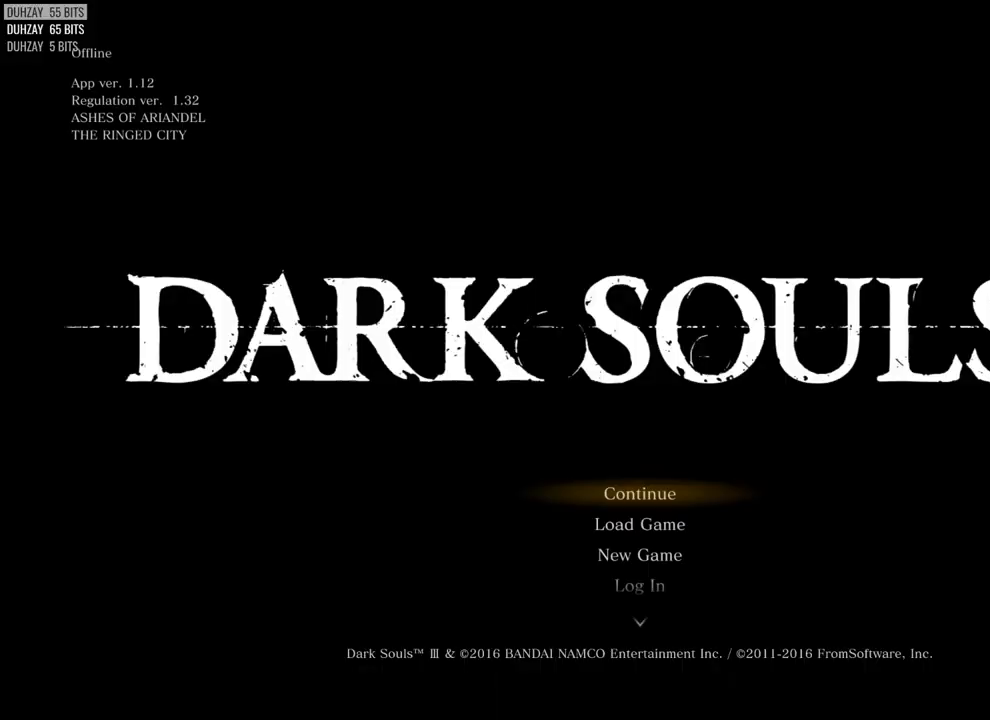
{"buttons": [], "left_stick": "center", "right_stick": "center", "events": [[33, "CROSS", "down"], [100, "CROSS", "up"], [183, "CROSS", "down"], [400, "CROSS", "up"]]}
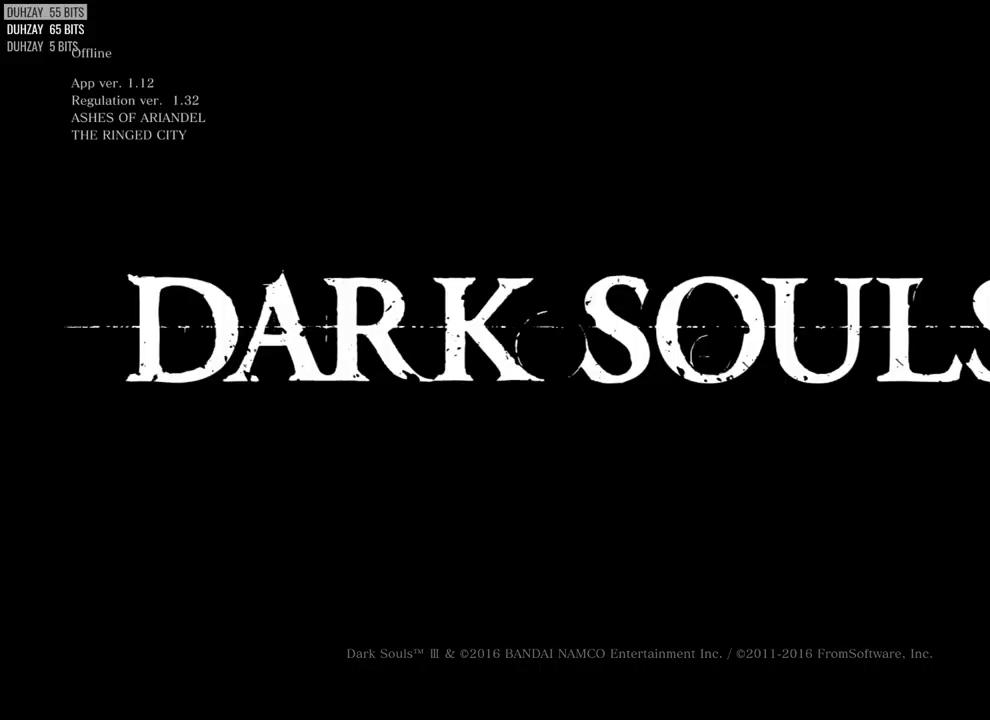
{"buttons": [], "left_stick": "center", "right_stick": "center", "events": []}
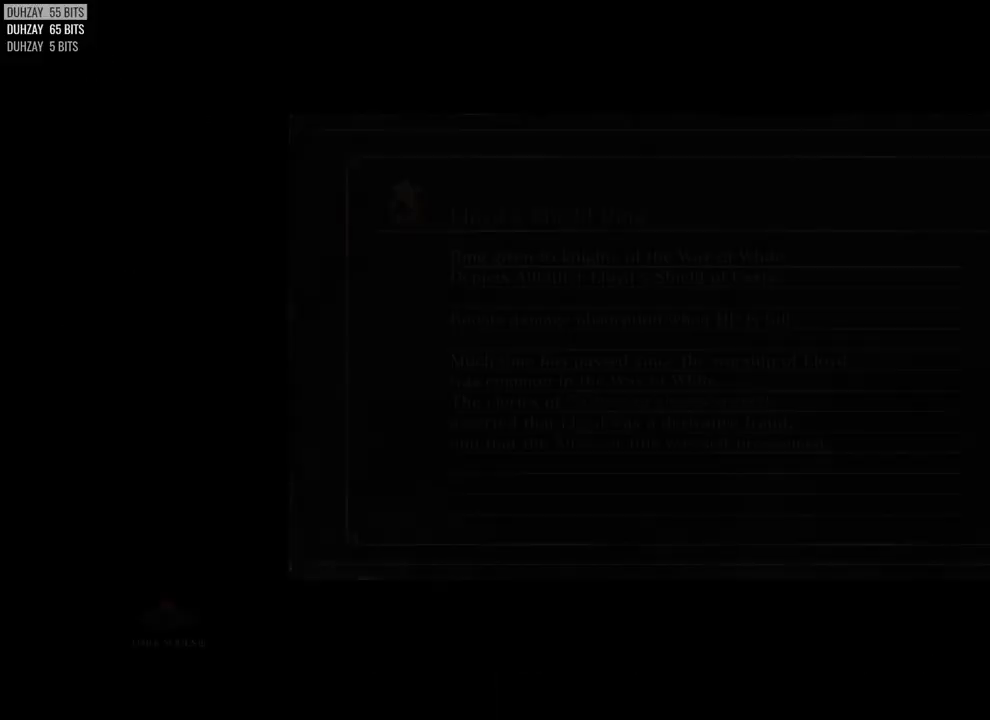
{"buttons": [], "left_stick": "center", "right_stick": "center", "events": []}
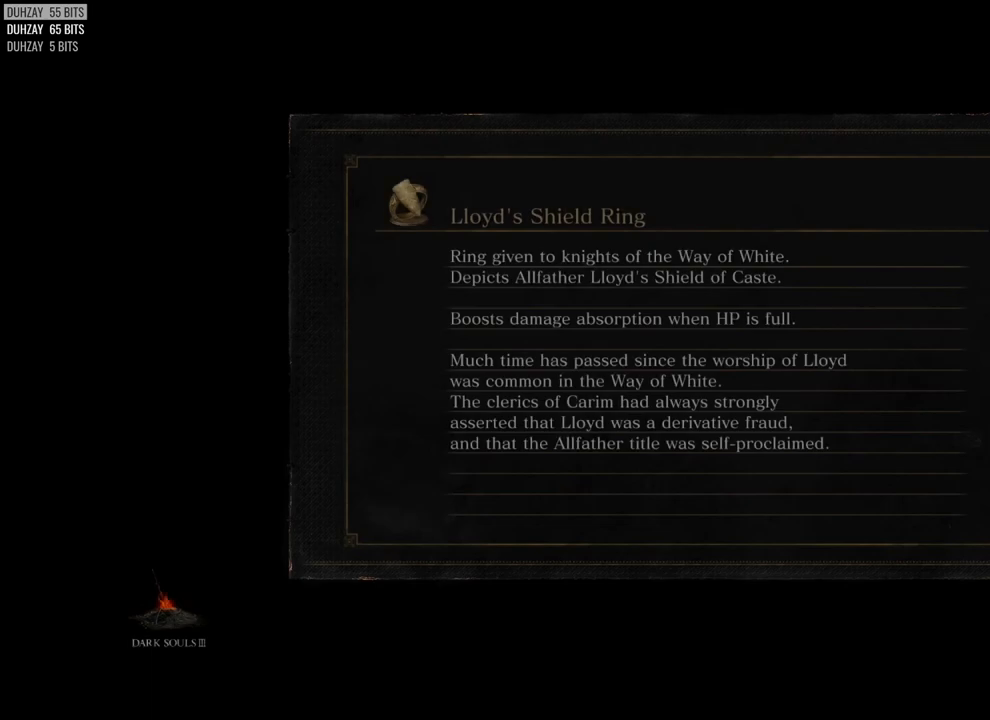
{"buttons": [], "left_stick": "center", "right_stick": "center", "events": []}
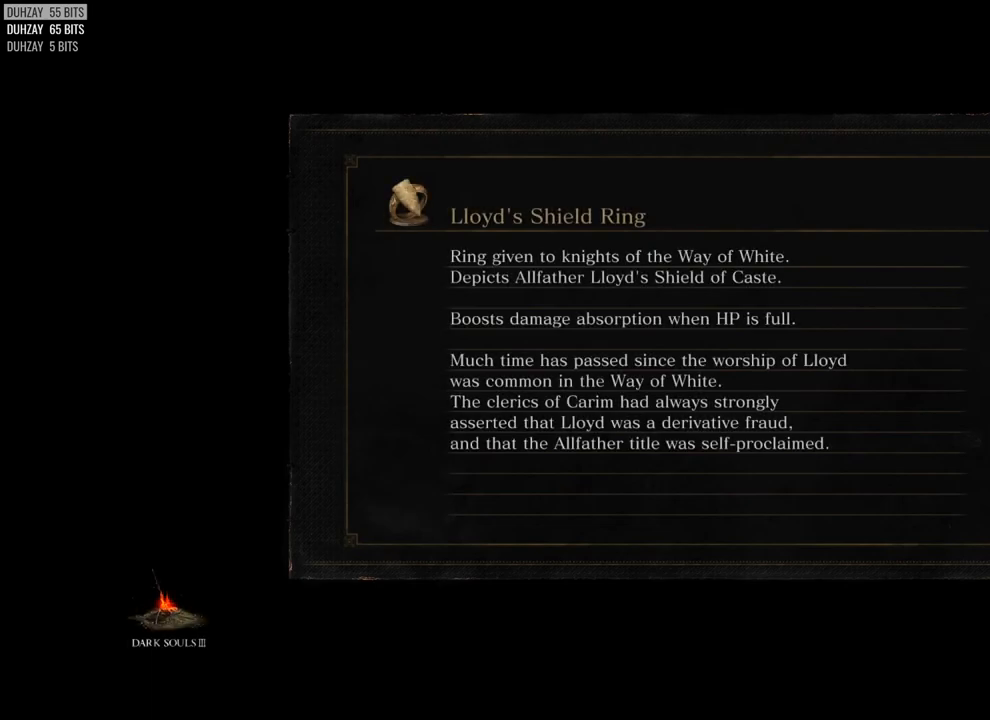
{"buttons": [], "left_stick": "center", "right_stick": "center", "events": []}
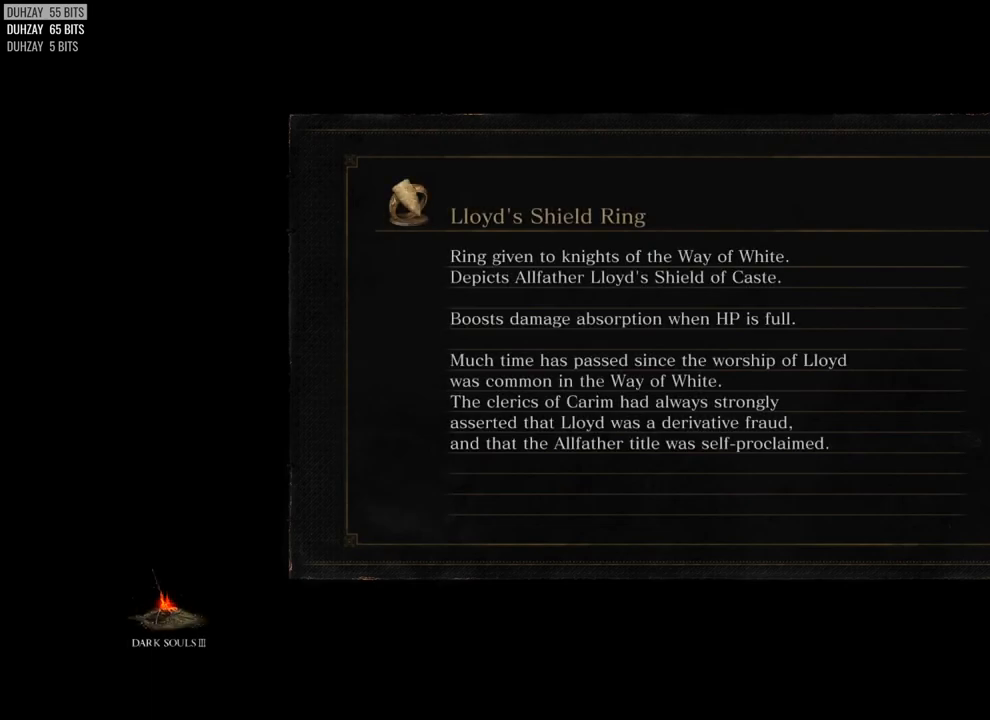
{"buttons": [], "left_stick": "center", "right_stick": "center", "events": []}
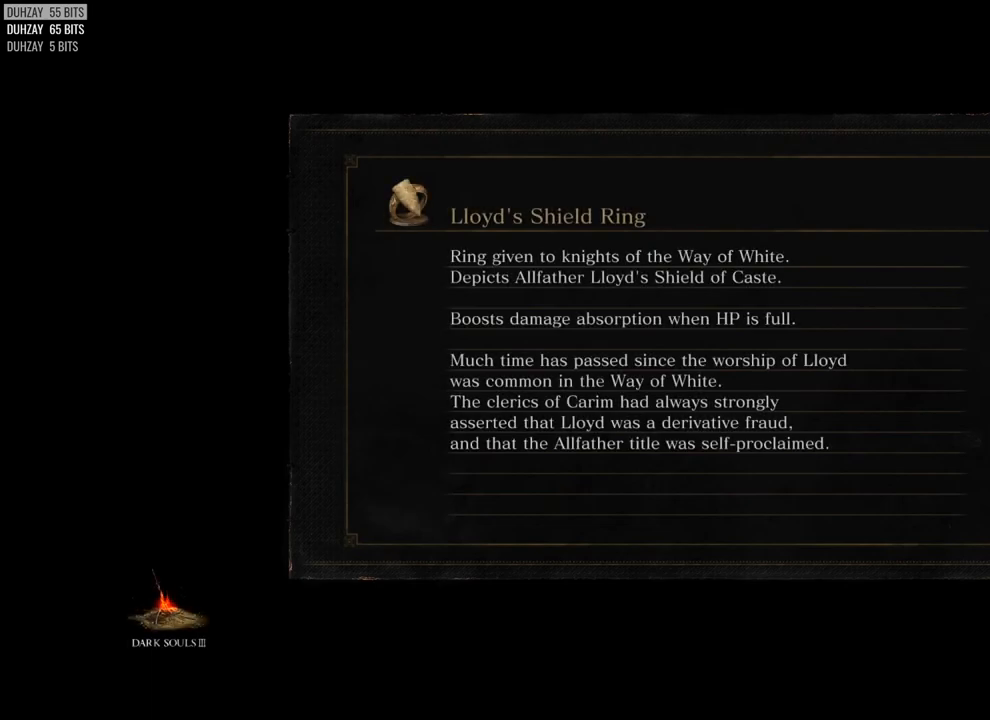
{"buttons": [], "left_stick": "center", "right_stick": "center", "events": []}
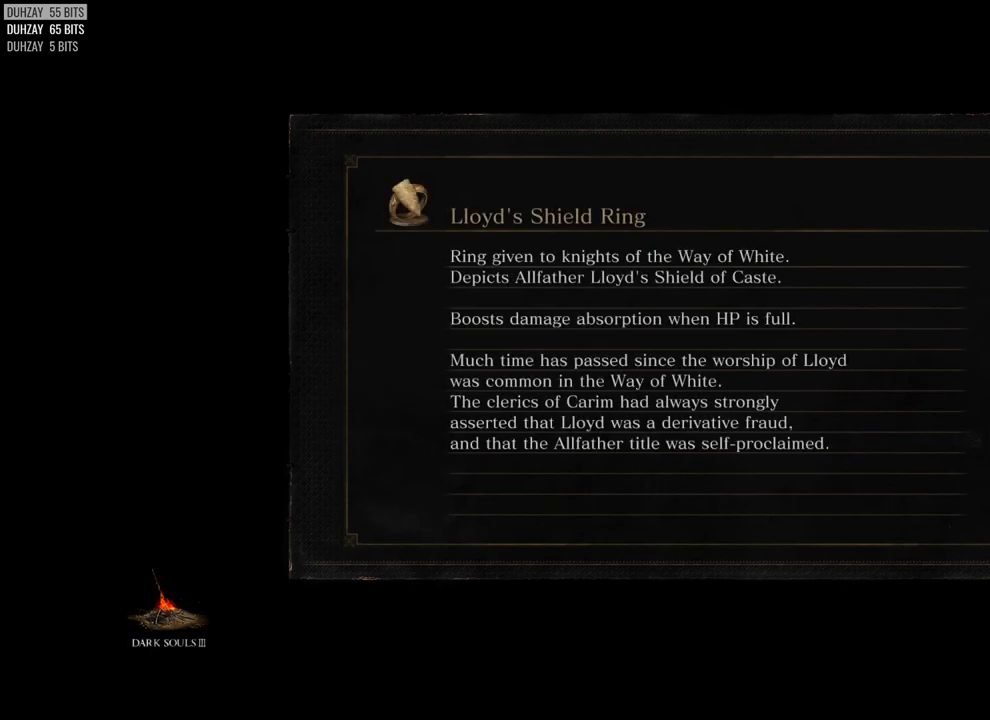
{"buttons": [], "left_stick": "center", "right_stick": "center", "events": []}
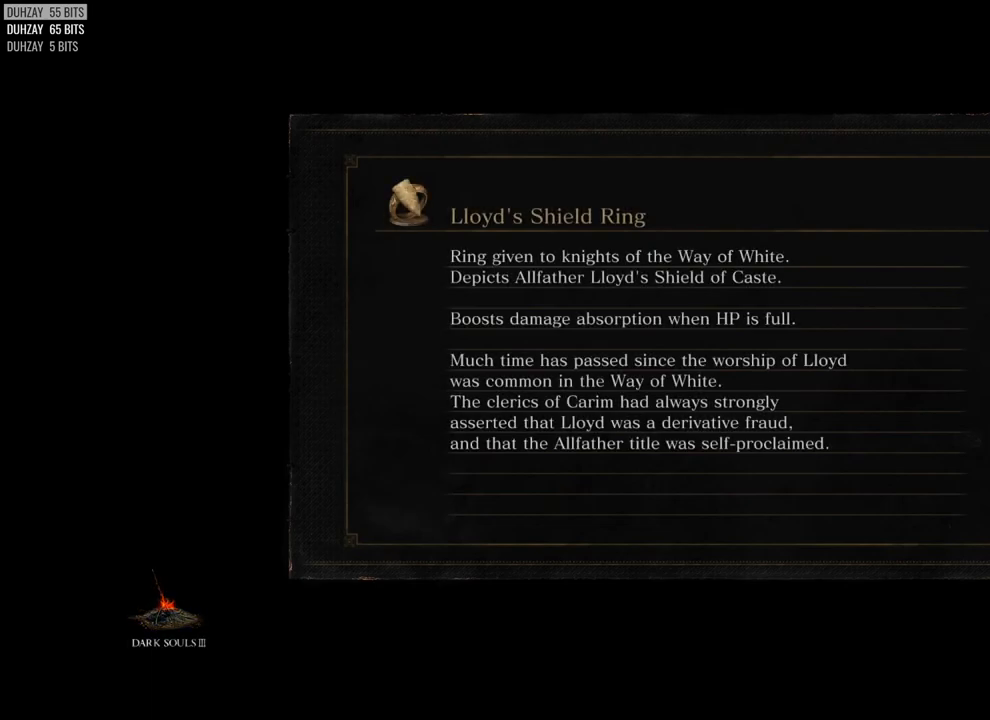
{"buttons": [], "left_stick": "center", "right_stick": "center", "events": []}
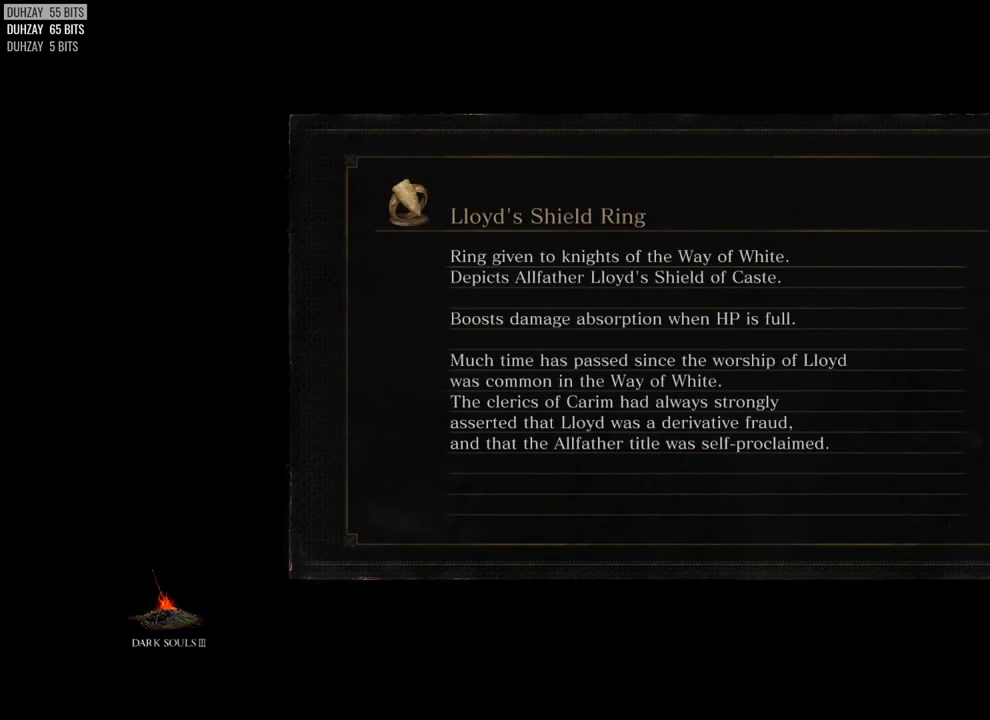
{"buttons": [], "left_stick": "center", "right_stick": "center", "events": []}
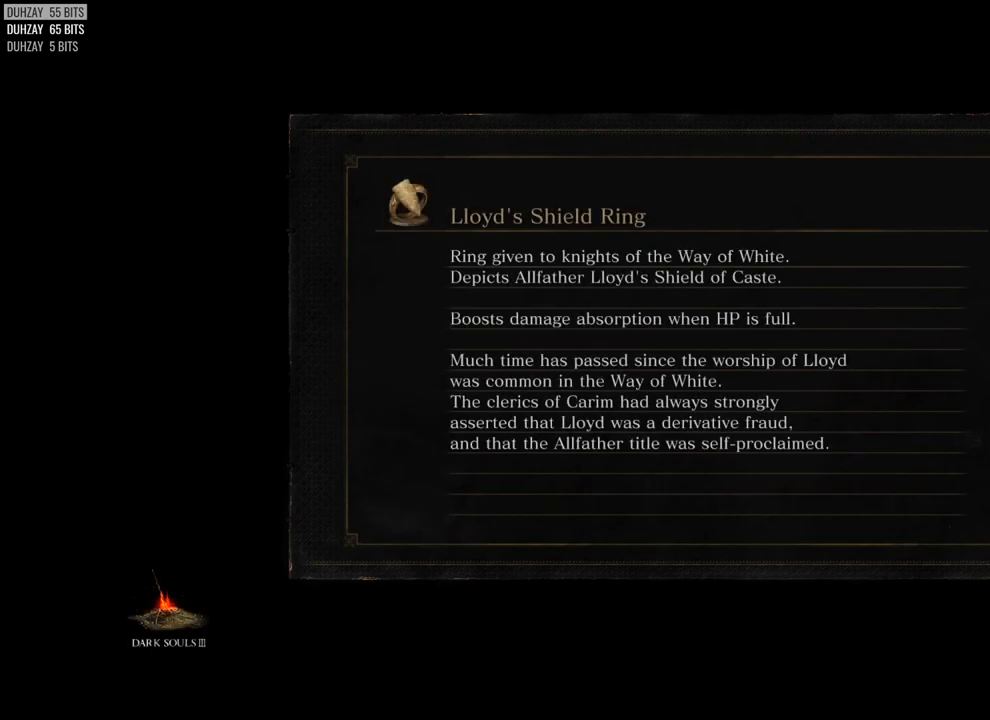
{"buttons": [], "left_stick": "up", "right_stick": "center", "events": [[33, "left_stick", "up"]]}
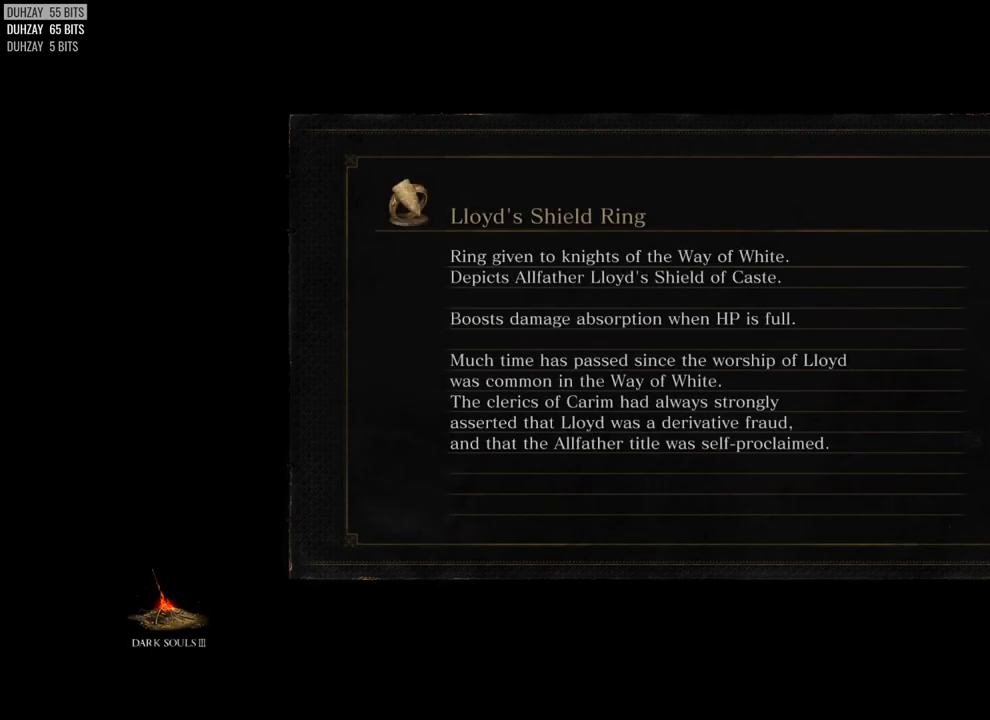
{"buttons": [], "left_stick": "center", "right_stick": "center", "events": [[117, "left_stick", "center"]]}
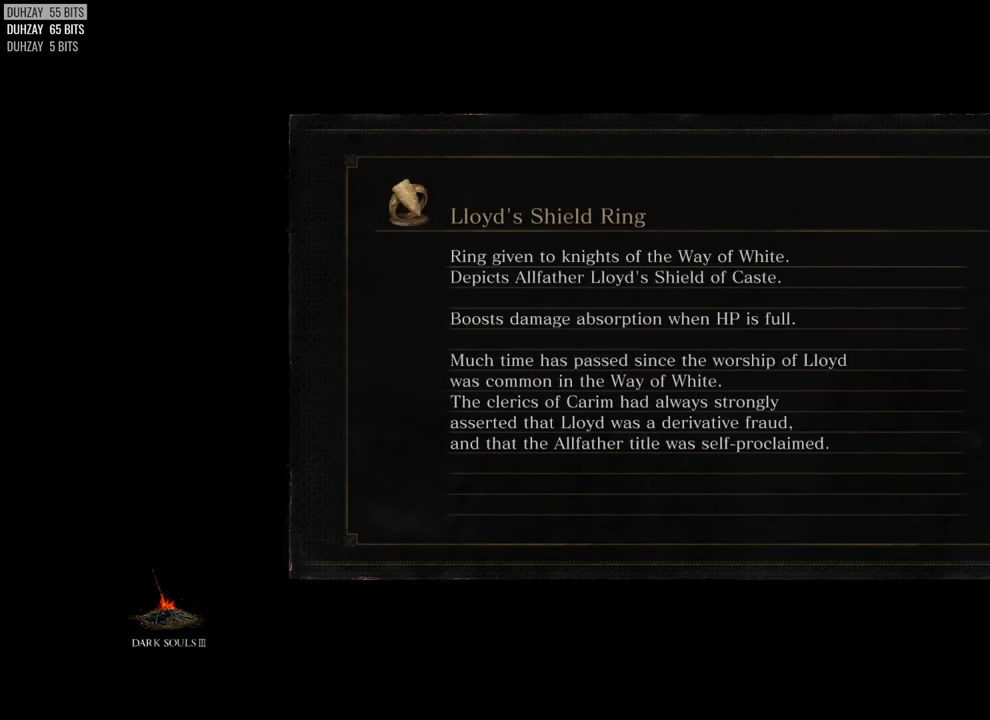
{"buttons": [], "left_stick": "center", "right_stick": "center", "events": []}
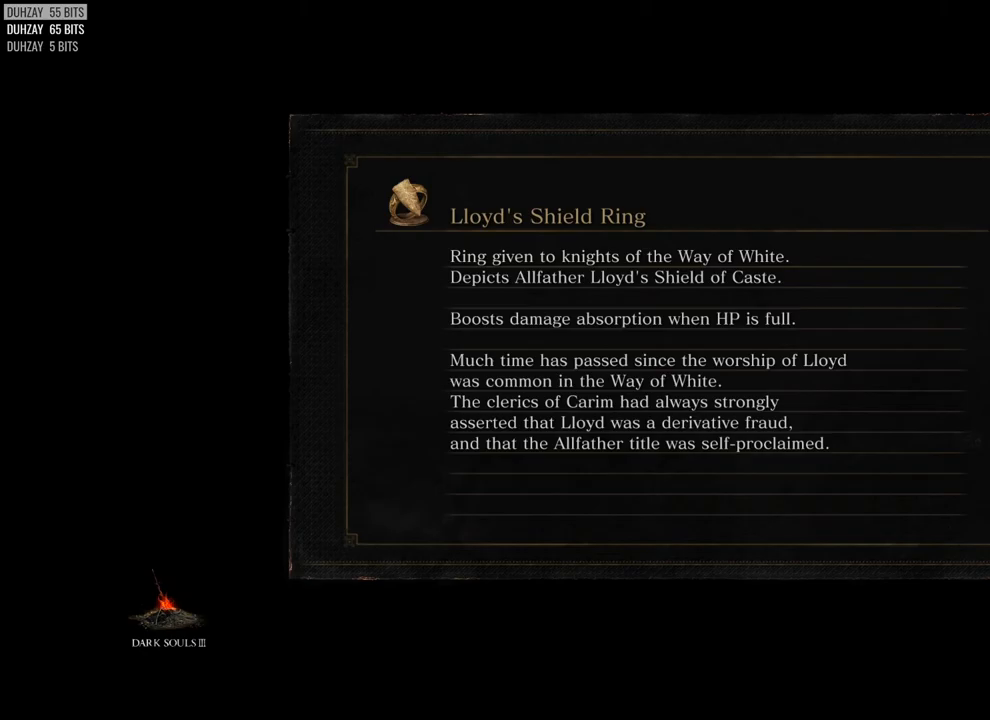
{"buttons": [], "left_stick": "left", "right_stick": "center", "events": [[200, "left_stick", "left"]]}
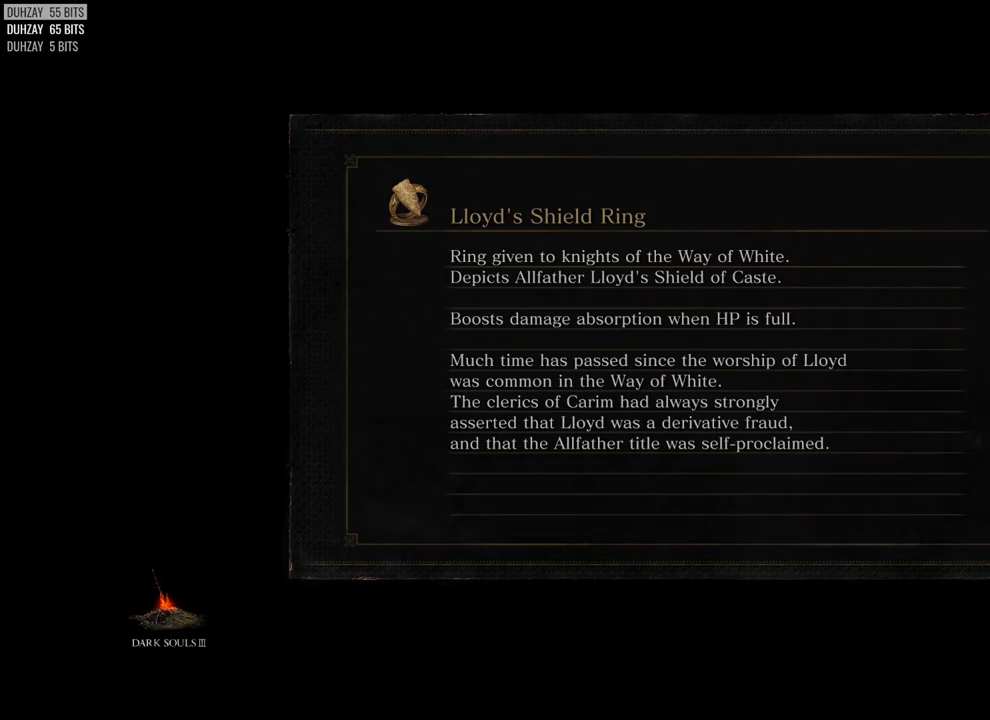
{"buttons": [], "left_stick": "left", "right_stick": "center", "events": []}
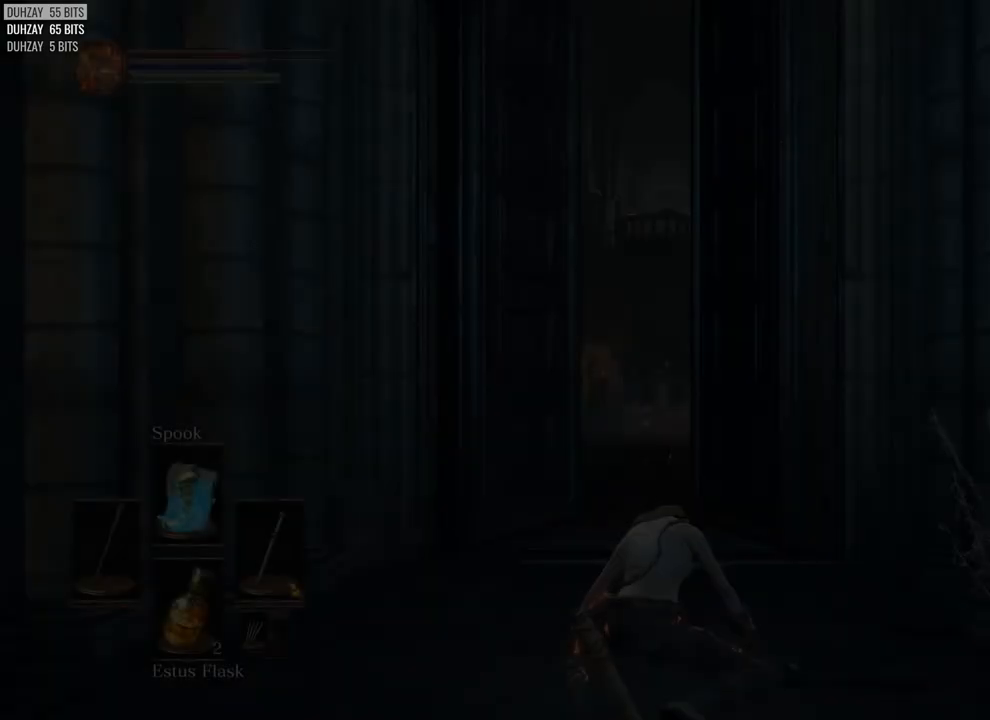
{"buttons": ["CIRCLE"], "left_stick": "left", "right_stick": "left", "events": [[33, "right_stick", "left"], [250, "CIRCLE", "down"]]}
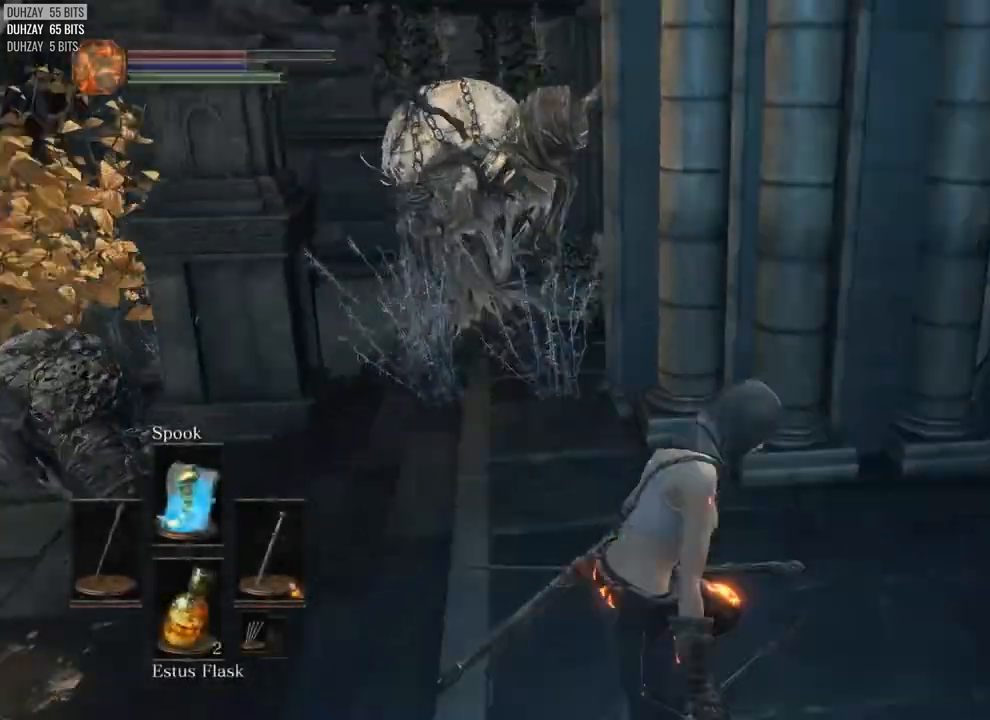
{"buttons": ["CIRCLE"], "left_stick": "up", "right_stick": "left"}
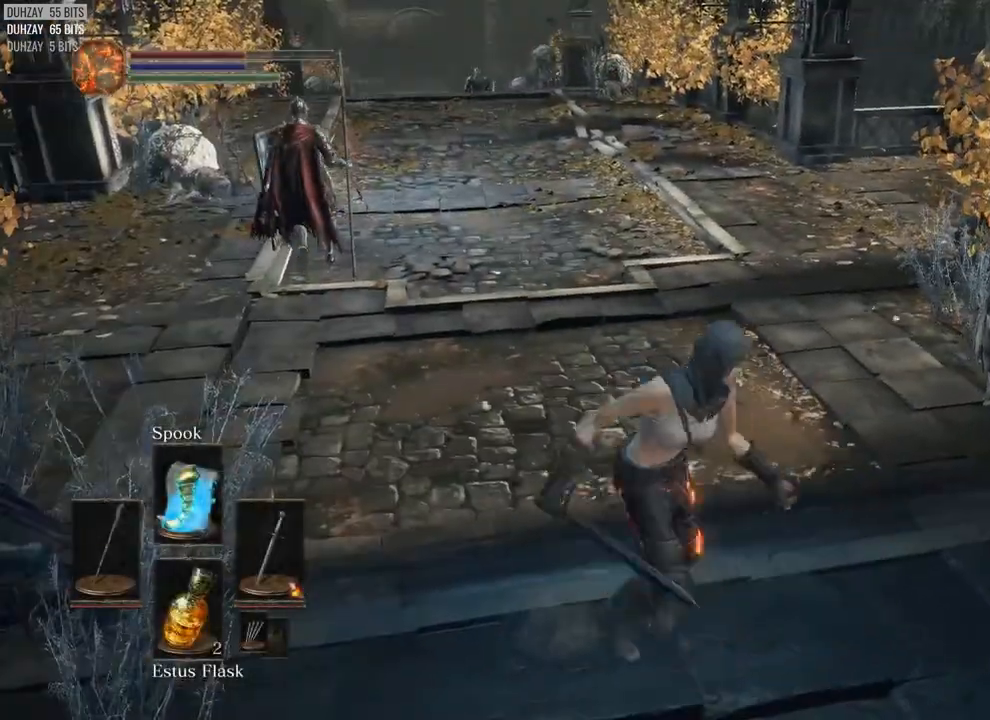
{"buttons": ["CIRCLE"], "left_stick": "up", "right_stick": "center", "events": [[200, "right_stick", "center"]]}
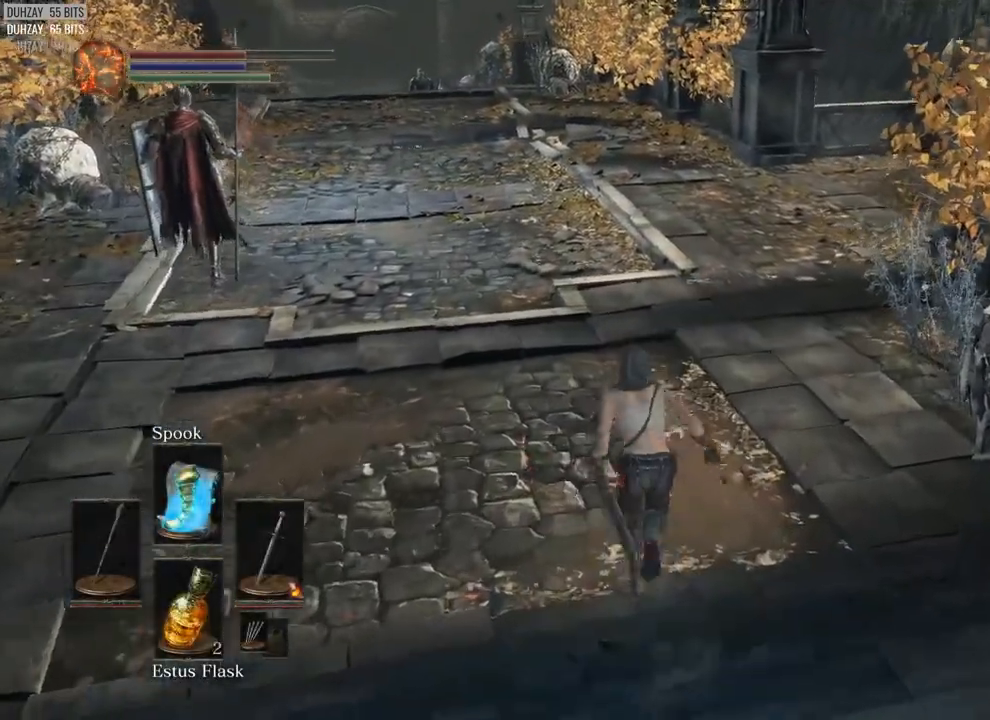
{"buttons": ["CIRCLE"], "left_stick": "up", "right_stick": "center", "events": []}
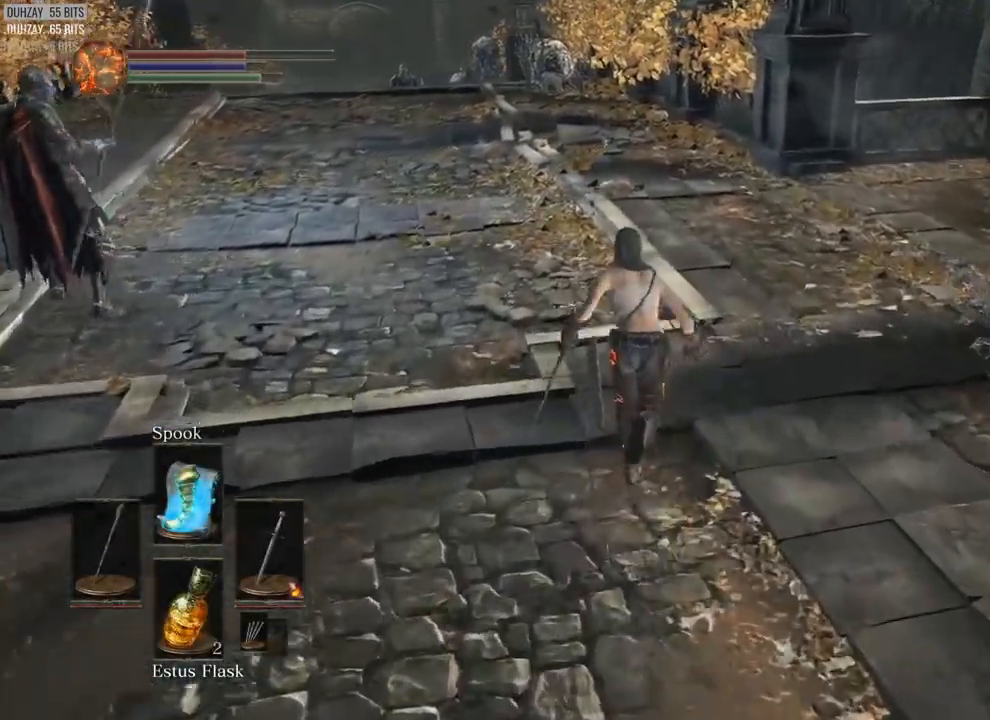
{"buttons": ["CIRCLE"], "left_stick": "up", "right_stick": "down-left", "events": [[317, "right_stick", "left"], [417, "right_stick", "down-left"]]}
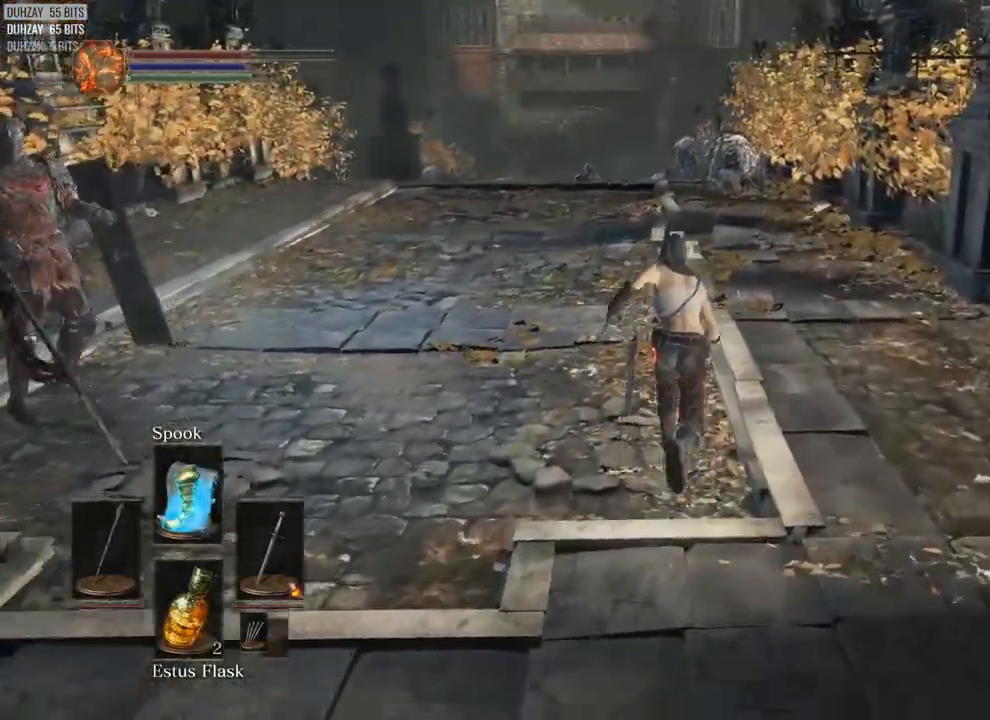
{"buttons": ["CIRCLE"], "left_stick": "up", "right_stick": "left", "events": [[317, "right_stick", "left"]]}
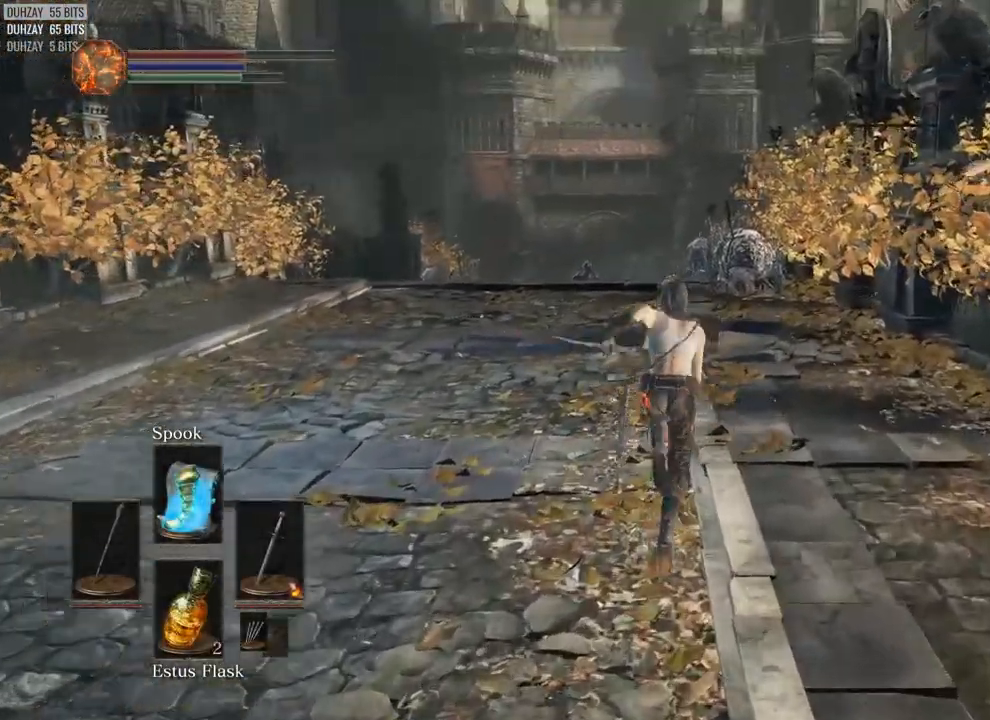
{"buttons": ["CIRCLE"], "left_stick": "up", "right_stick": "down", "events": [[417, "right_stick", "down"]]}
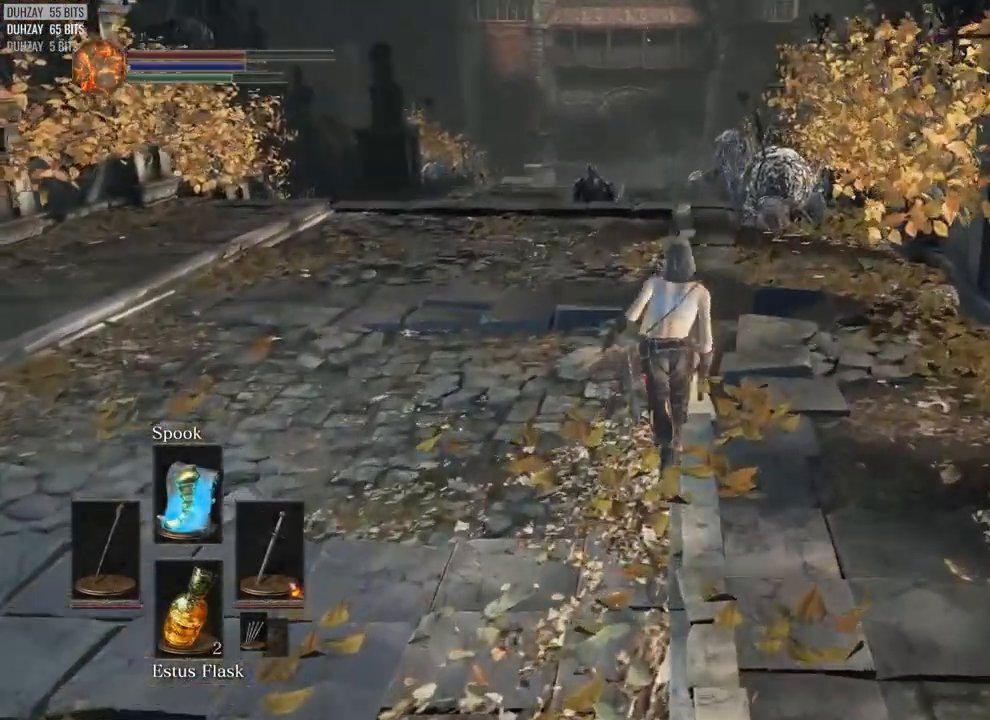
{"buttons": ["CIRCLE"], "left_stick": "up", "right_stick": "center", "events": [[500, "right_stick", "center"]]}
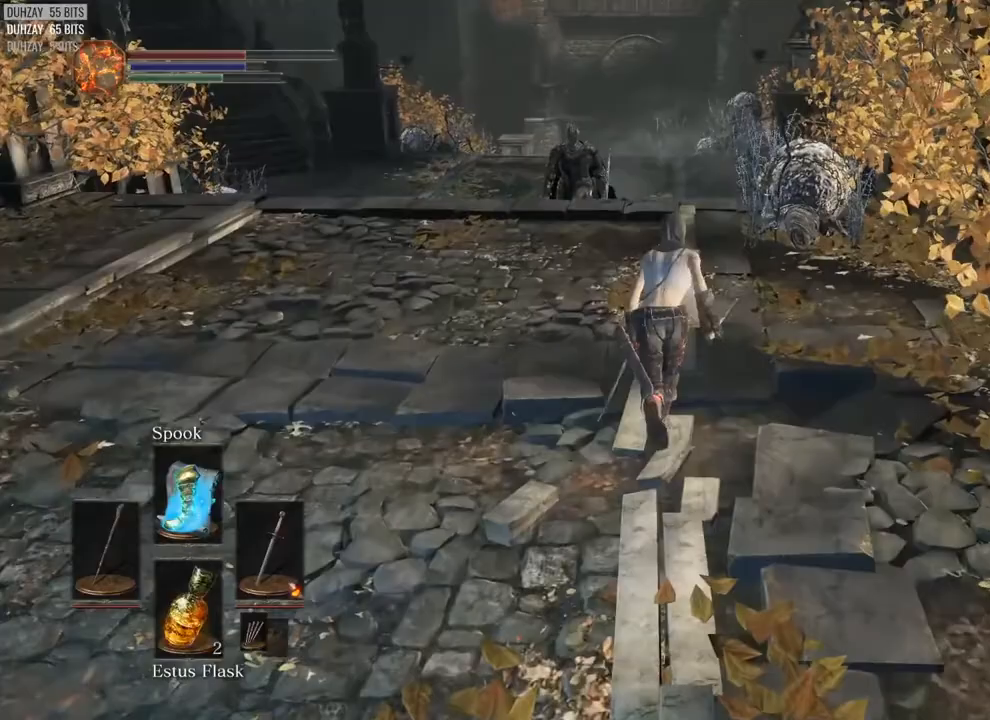
{"buttons": ["CIRCLE"], "left_stick": "up", "right_stick": "center", "events": []}
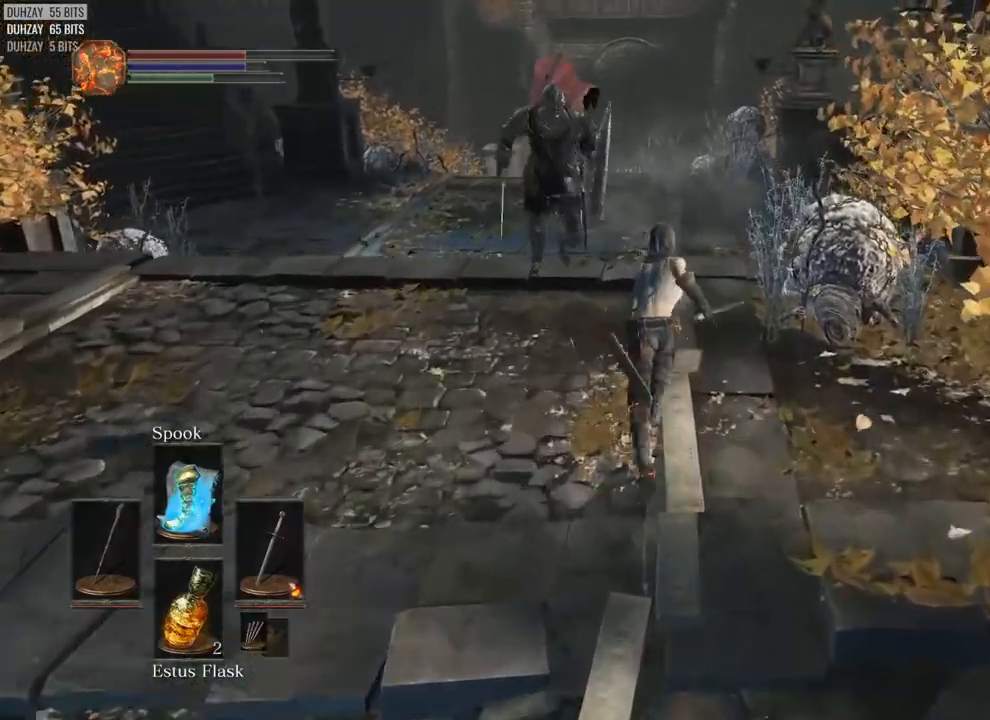
{"buttons": ["CIRCLE"], "left_stick": "up", "right_stick": "center", "events": [[433, "CIRCLE", "up"], [483, "CIRCLE", "down"]]}
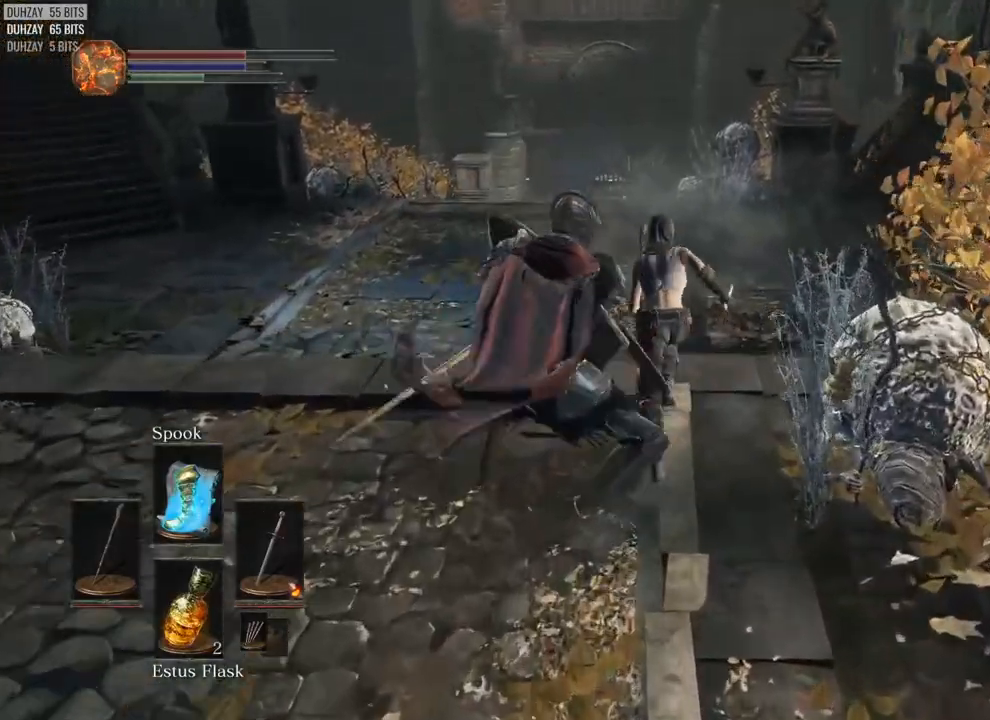
{"buttons": ["CIRCLE"], "left_stick": "up", "right_stick": "center", "events": [[83, "CIRCLE", "up"], [250, "CIRCLE", "down"]]}
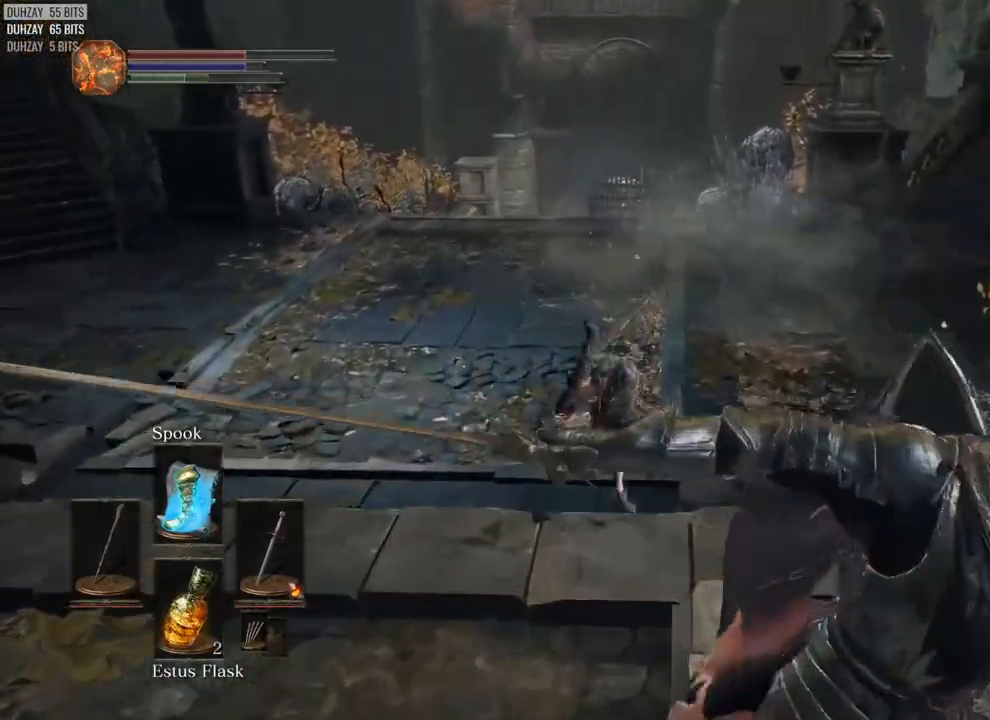
{"buttons": ["CIRCLE"], "left_stick": "up", "right_stick": "center"}